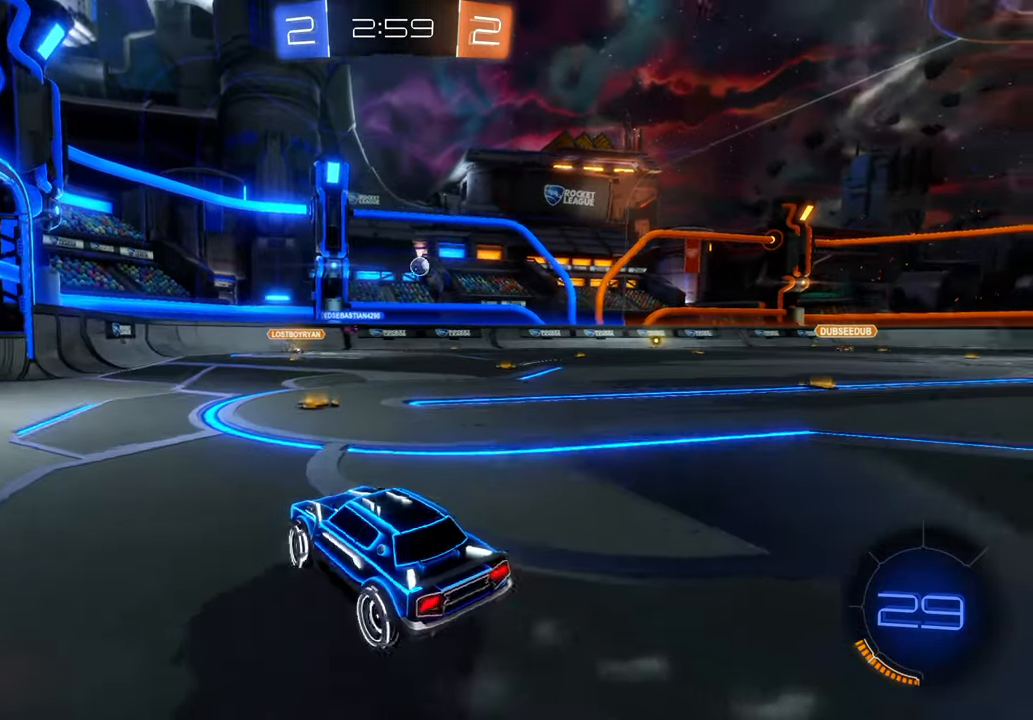
Gameplay with a controller (Xbox layout); each line is a JSON object with the inputs held at the frame after it (dt_ms = milliseconds from this image to that frame). "events" lists button and stick changes between this image and that frame as [ms after this image, input, new state], when the widget could be followed in between. Not read: B DPAD_RIGHT HOME L3 R1 R2 R3.
{"dt_ms": 500, "buttons": [], "left_stick": "left", "right_stick": "center", "events": [[167, "left_stick", "center"], [433, "left_stick", "left"]]}
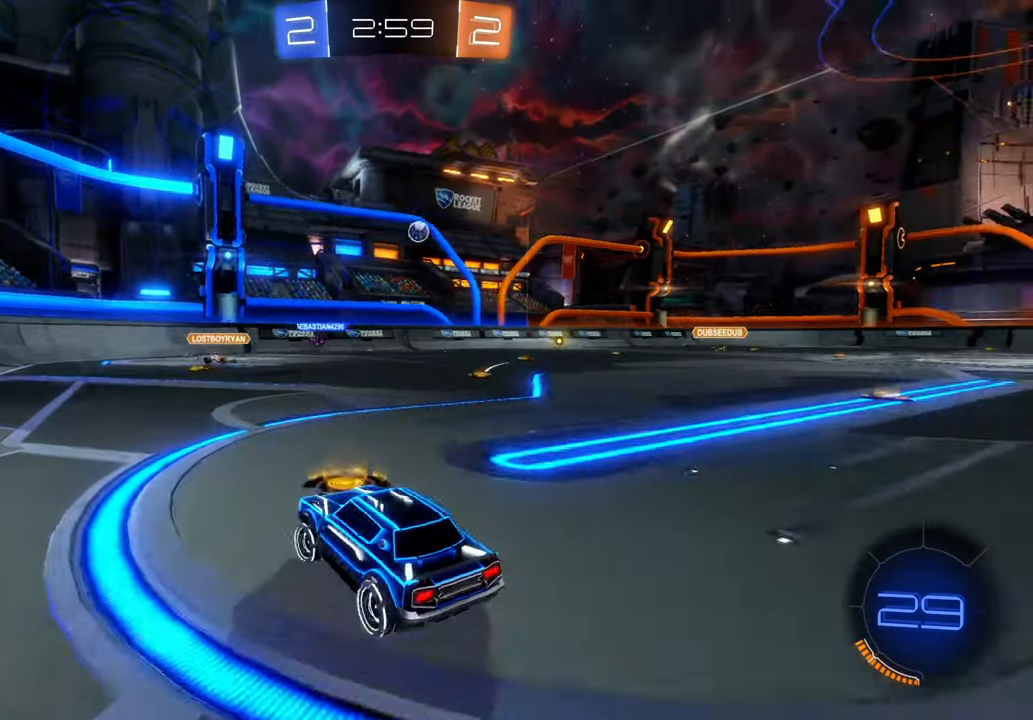
{"dt_ms": 500, "buttons": [], "left_stick": "left", "right_stick": "center", "events": []}
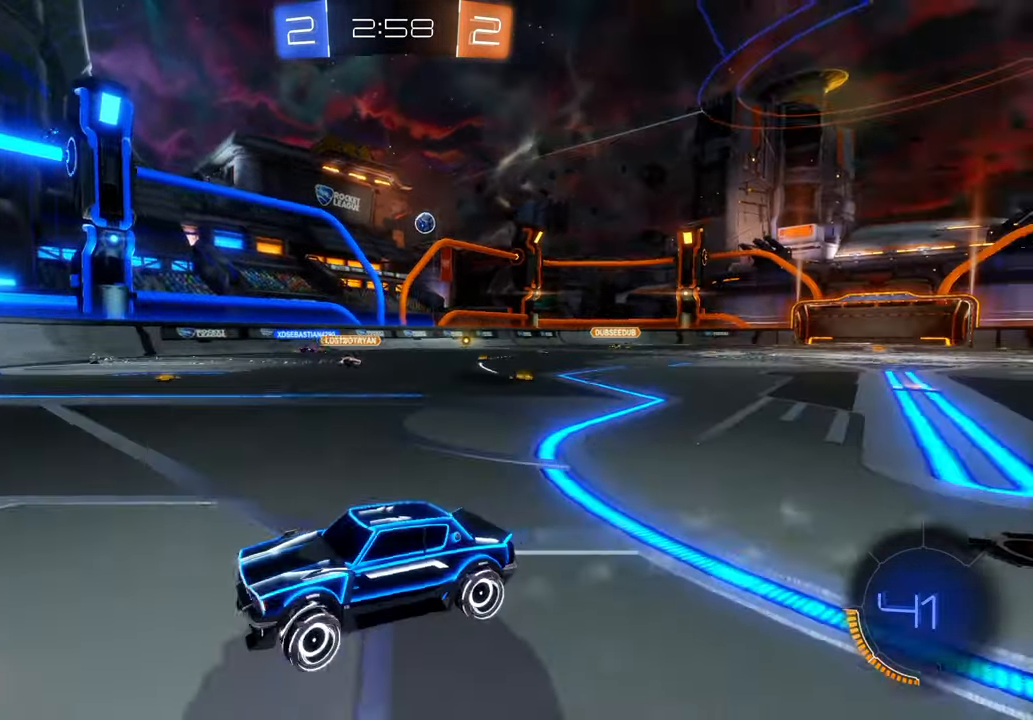
{"dt_ms": 500, "buttons": [], "left_stick": "left", "right_stick": "center", "events": []}
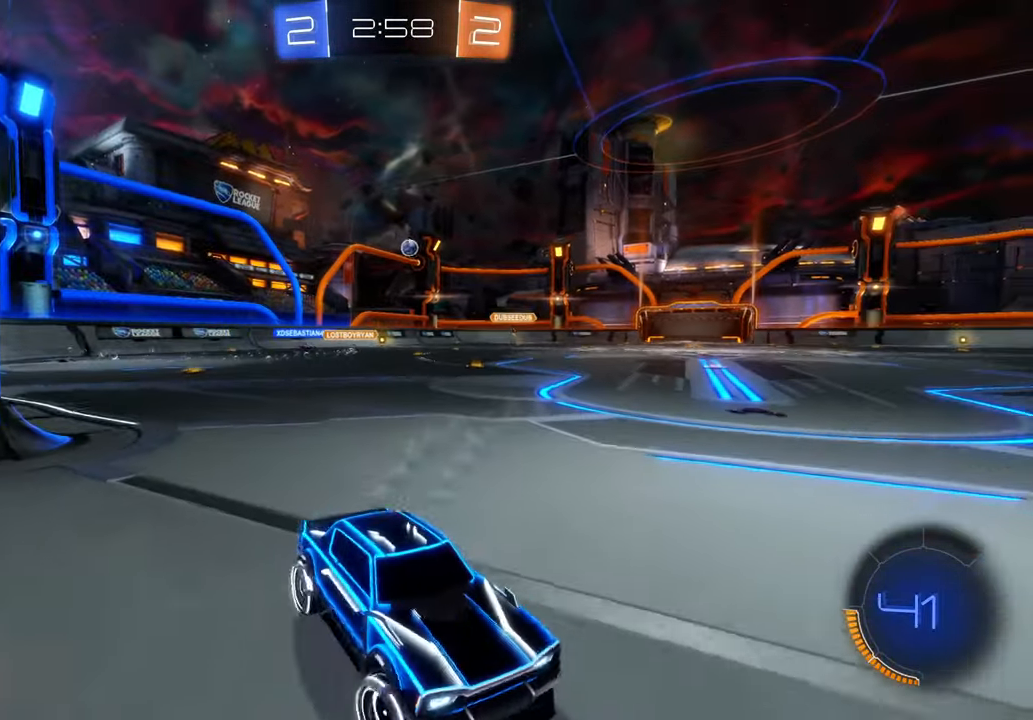
{"dt_ms": 500, "buttons": [], "left_stick": "left", "right_stick": "center", "events": []}
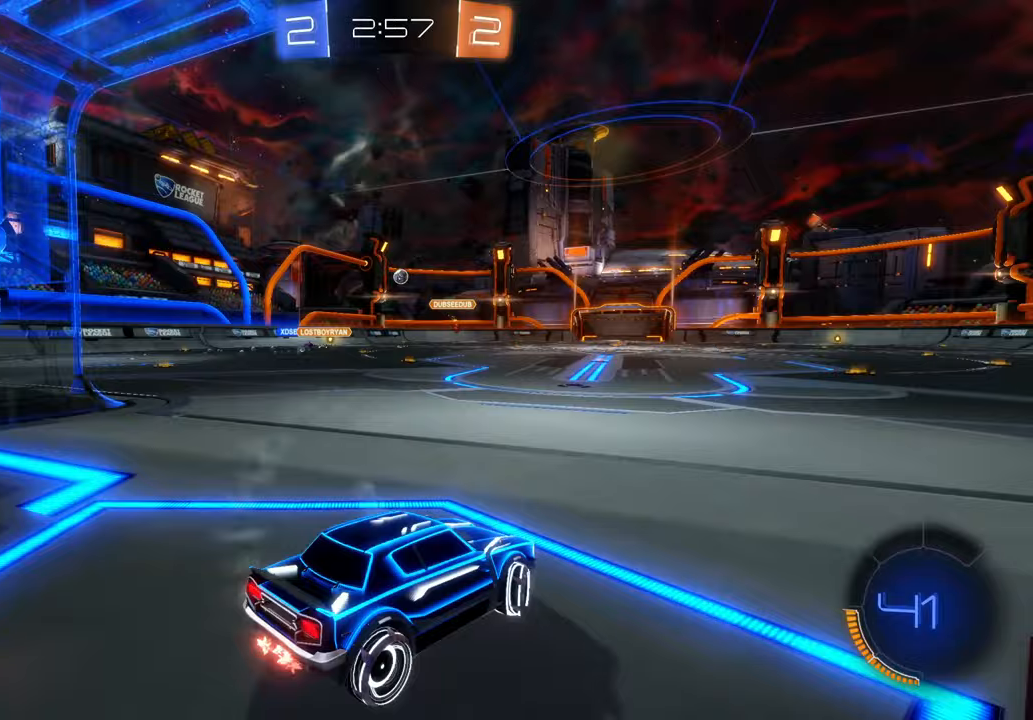
{"dt_ms": 1000, "buttons": [], "left_stick": "right", "right_stick": "center", "events": [[183, "DPAD_DOWN", "down"], [283, "DPAD_DOWN", "up"], [467, "DPAD_DOWN", "down"], [517, "left_stick", "center"], [633, "DPAD_DOWN", "up"], [717, "left_stick", "right"]]}
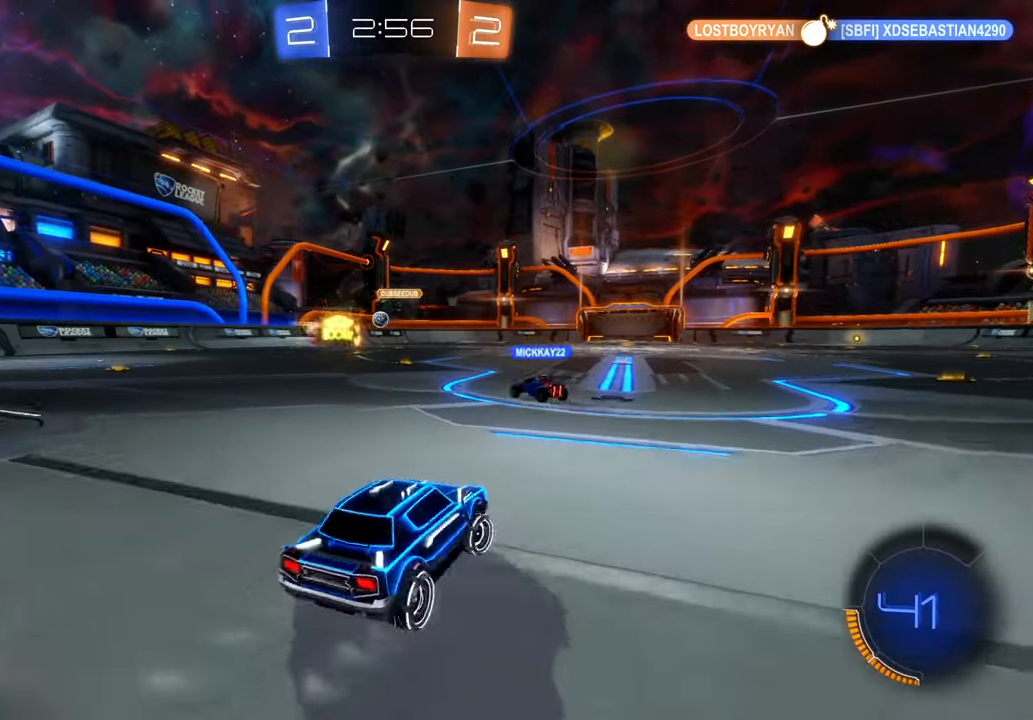
{"dt_ms": 500, "buttons": [], "left_stick": "center", "right_stick": "center", "events": [[483, "left_stick", "center"]]}
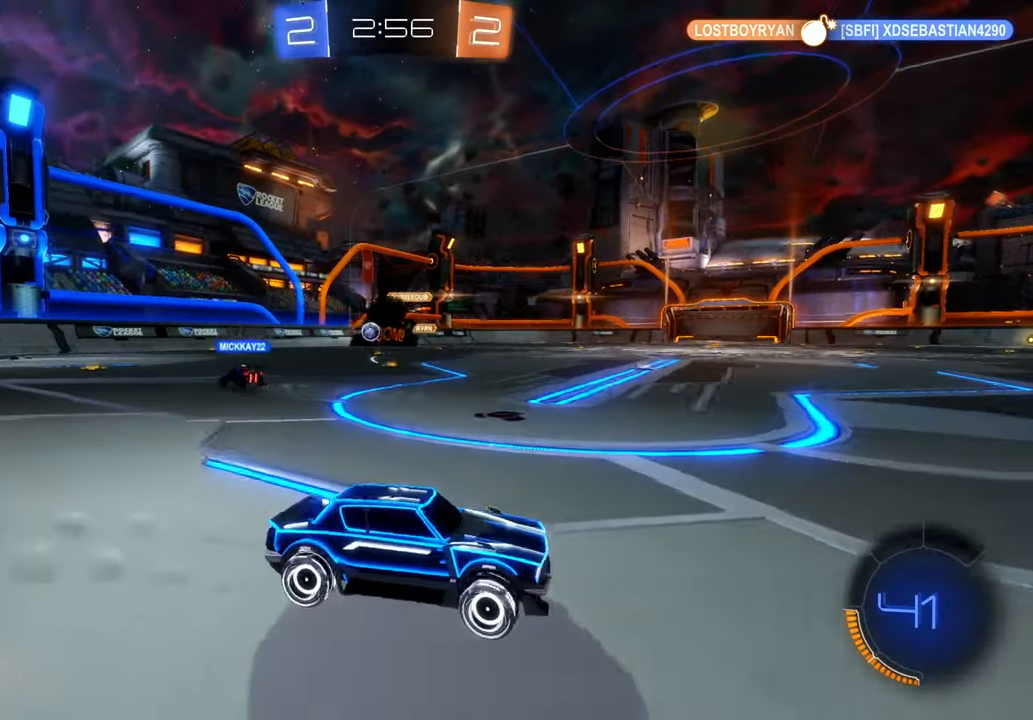
{"dt_ms": 500, "buttons": [], "left_stick": "center", "right_stick": "center", "events": [[150, "Y", "down"], [183, "L1", "down"], [200, "Y", "up"], [233, "L1", "up"]]}
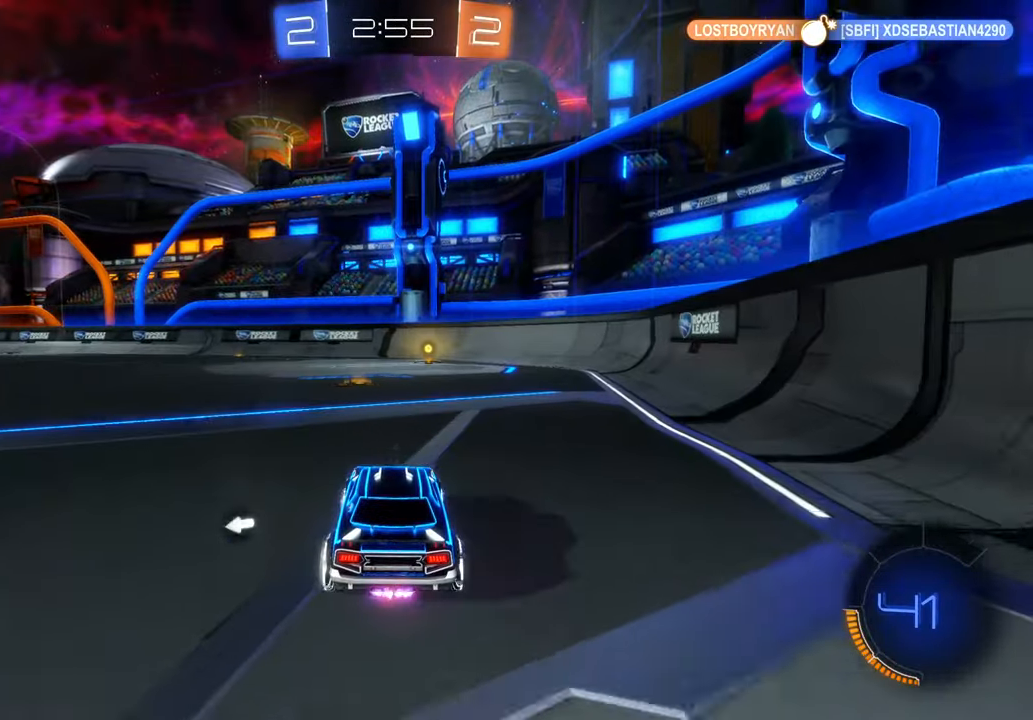
{"dt_ms": 500, "buttons": ["X"], "left_stick": "center", "right_stick": "center", "events": [[217, "X", "down"]]}
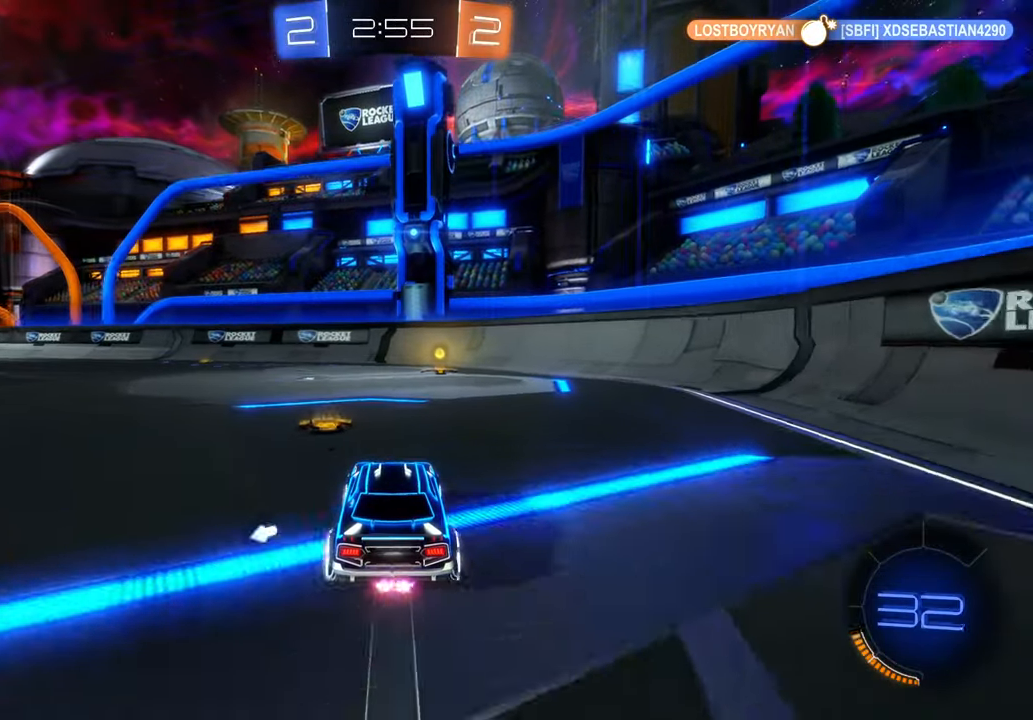
{"dt_ms": 500, "buttons": ["X", "Y"], "left_stick": "center", "right_stick": "center", "events": [[267, "left_stick", "right"], [350, "left_stick", "center"], [450, "Y", "down"]]}
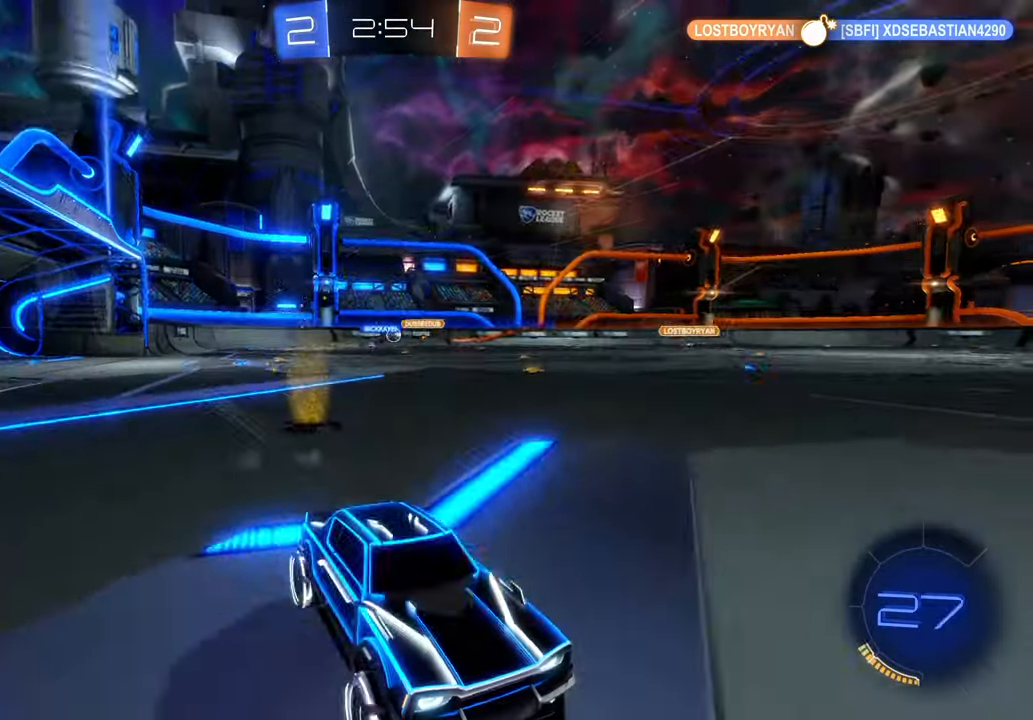
{"dt_ms": 500, "buttons": [], "left_stick": "right", "right_stick": "center", "events": [[100, "left_stick", "right"], [200, "Y", "up"], [250, "X", "up"]]}
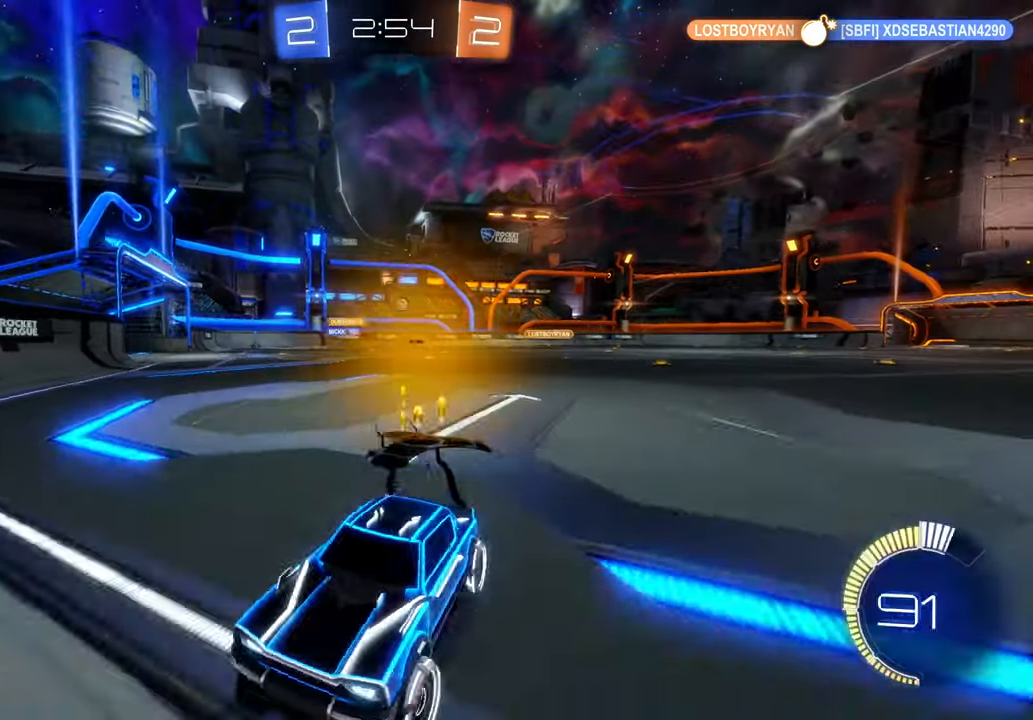
{"dt_ms": 1000, "buttons": [], "left_stick": "right", "right_stick": "center", "events": [[683, "DPAD_DOWN", "down"], [733, "DPAD_DOWN", "up"]]}
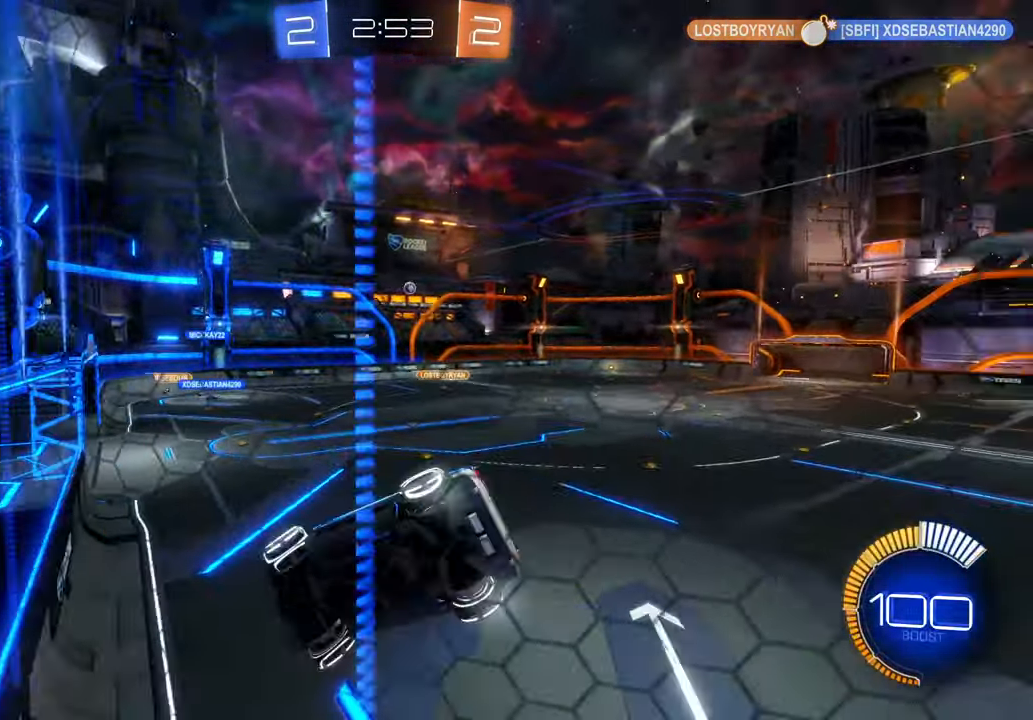
{"dt_ms": 500, "buttons": [], "left_stick": "center", "right_stick": "center", "events": [[117, "left_stick", "center"]]}
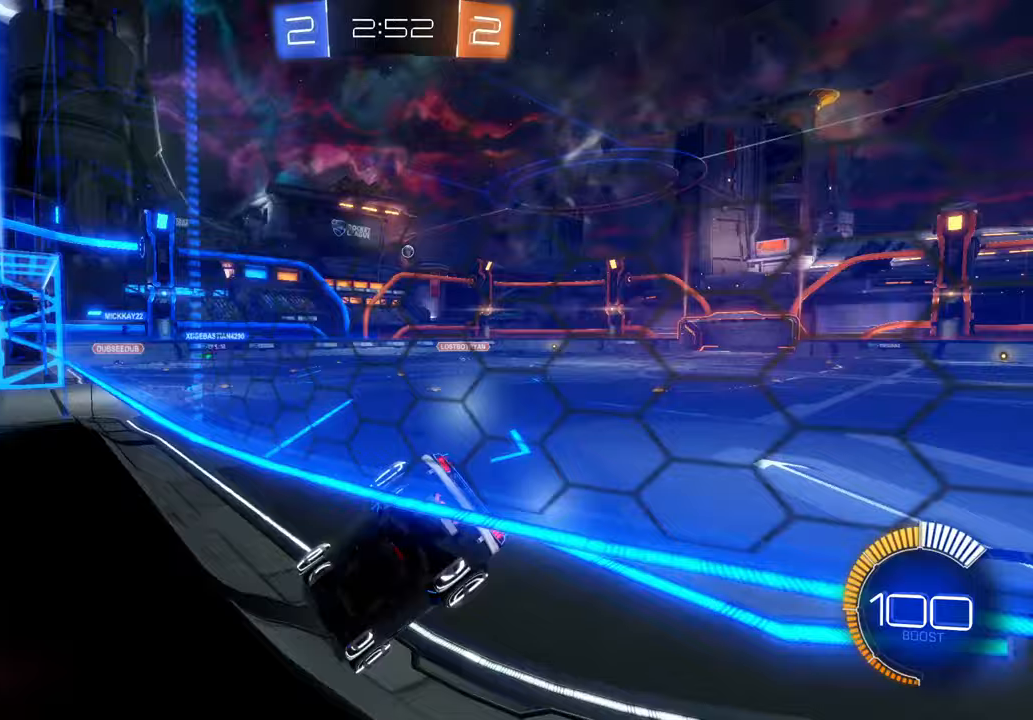
{"dt_ms": 500, "buttons": [], "left_stick": "right", "right_stick": "center", "events": [[367, "left_stick", "right"]]}
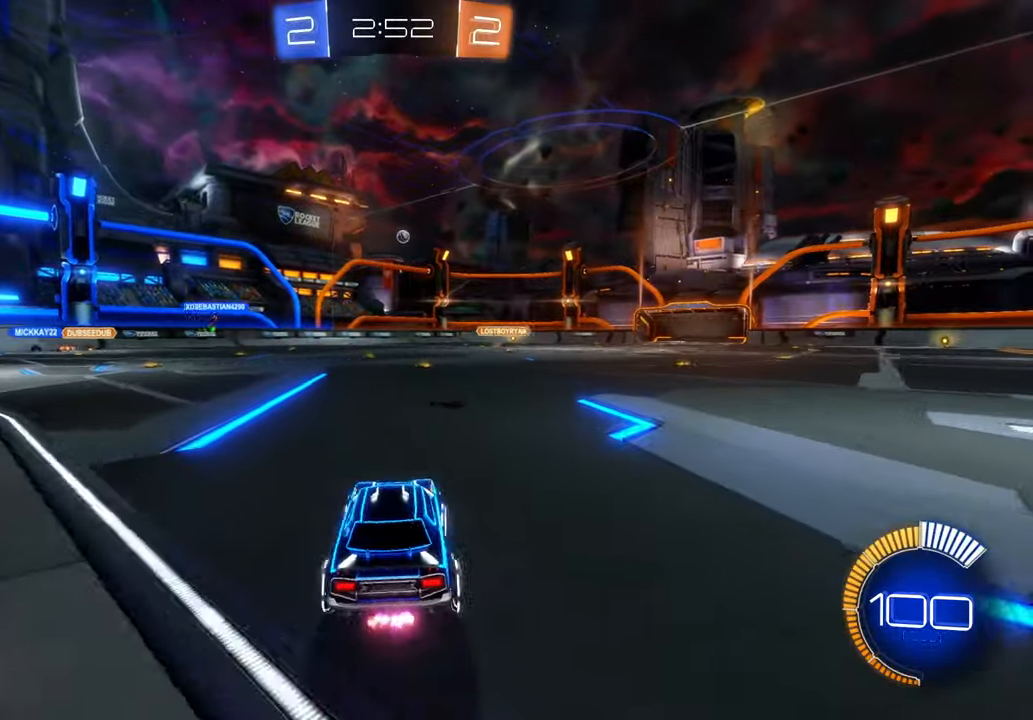
{"dt_ms": 500, "buttons": [], "left_stick": "center", "right_stick": "center", "events": [[283, "left_stick", "center"], [383, "L1", "down"], [433, "L1", "up"]]}
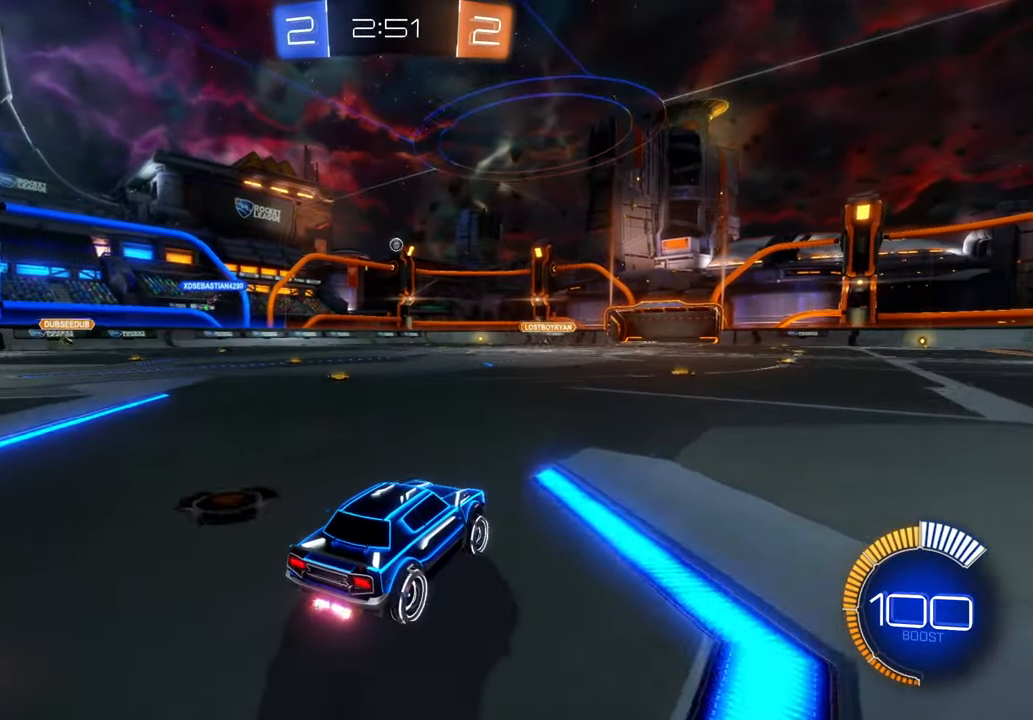
{"dt_ms": 500, "buttons": [], "left_stick": "right", "right_stick": "center", "events": [[483, "left_stick", "right"]]}
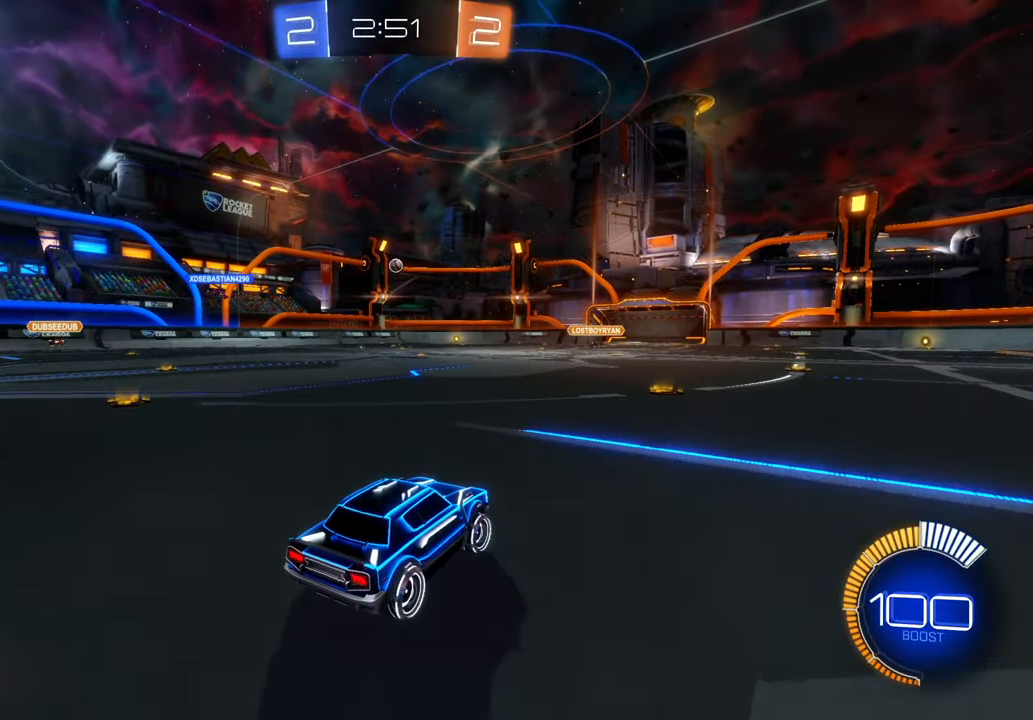
{"dt_ms": 1000, "buttons": [], "left_stick": "left", "right_stick": "center", "events": [[133, "X", "down"], [133, "left_stick", "center"], [300, "left_stick", "left"], [517, "left_stick", "center"], [683, "X", "up"], [883, "left_stick", "left"]]}
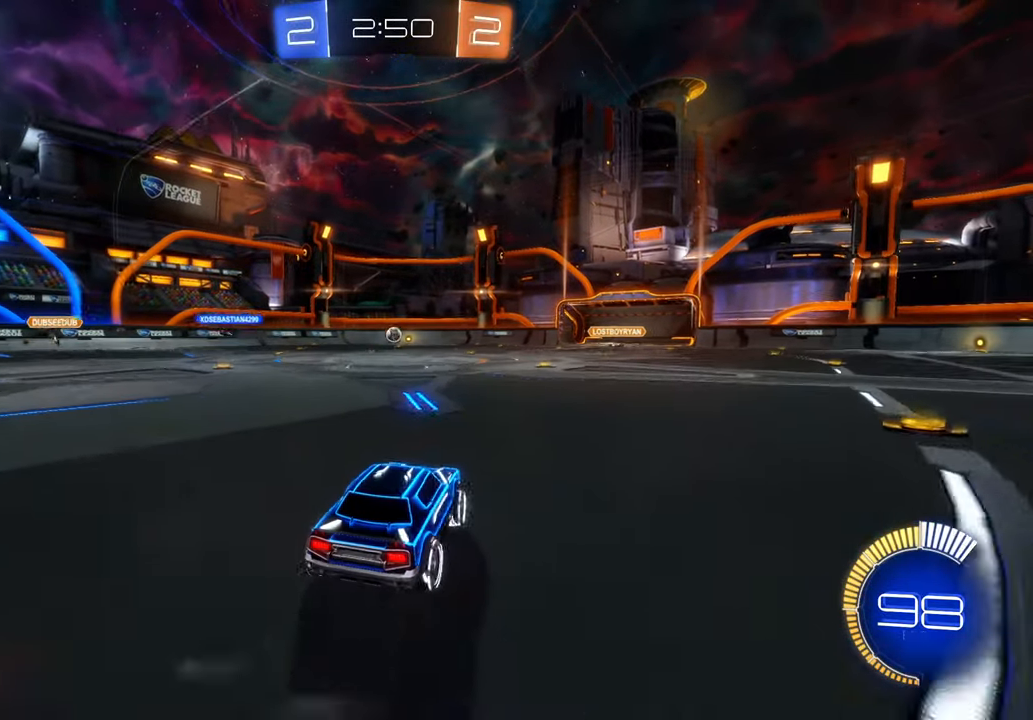
{"dt_ms": 500, "buttons": [], "left_stick": "center", "right_stick": "center"}
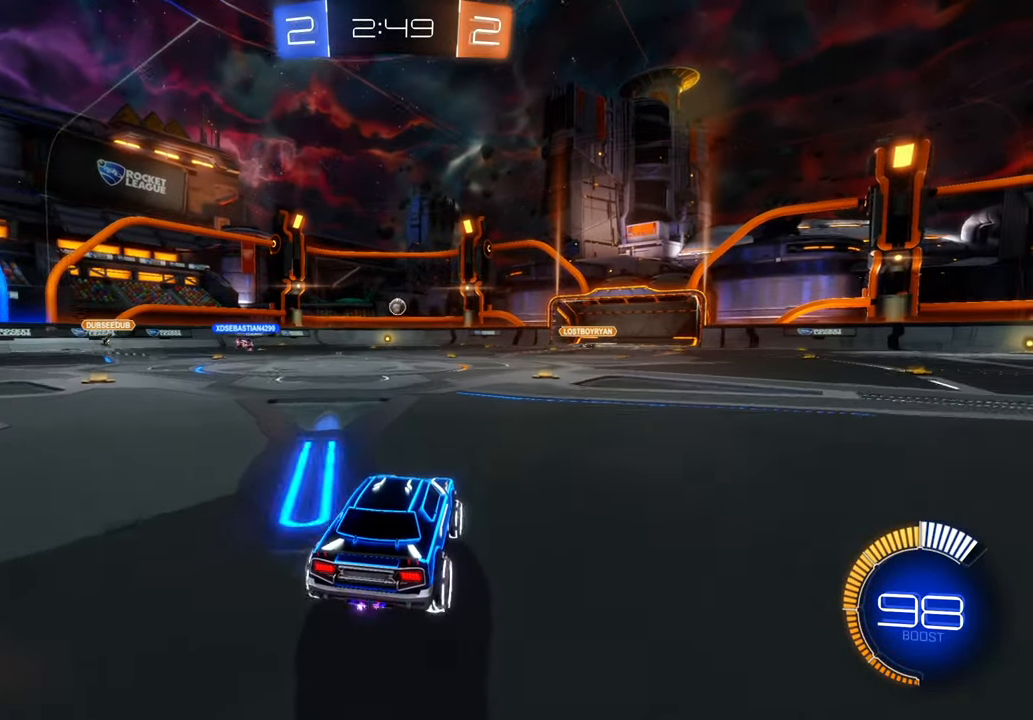
{"dt_ms": 500, "buttons": [], "left_stick": "center", "right_stick": "center", "events": [[100, "left_stick", "right"], [233, "left_stick", "center"]]}
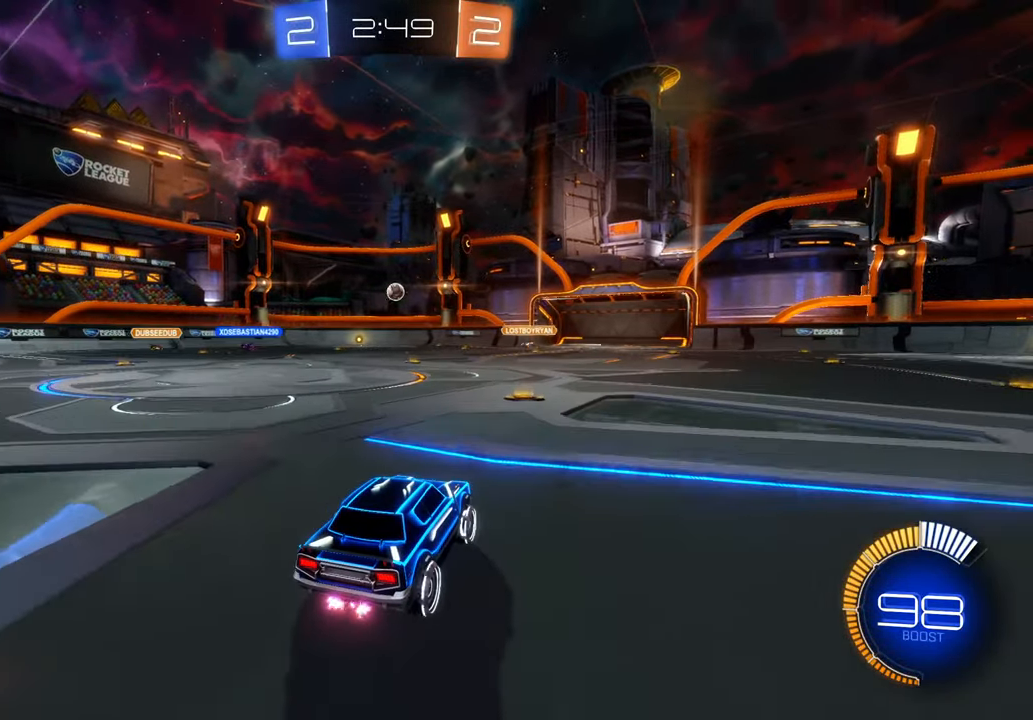
{"dt_ms": 500, "buttons": [], "left_stick": "left", "right_stick": "center", "events": [[217, "left_stick", "left"]]}
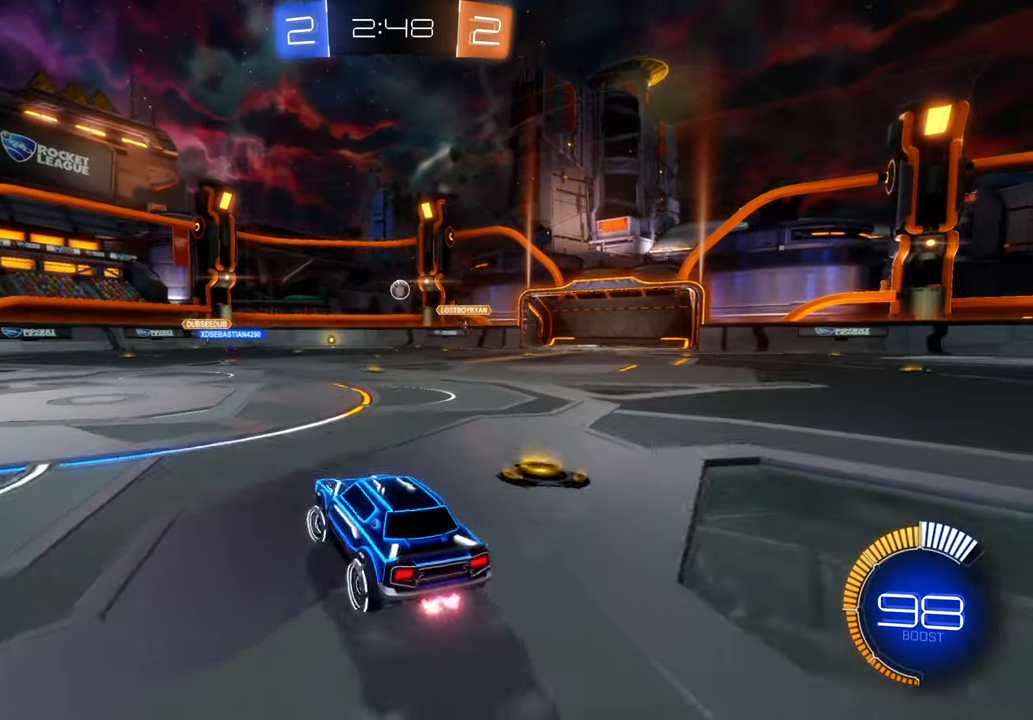
{"dt_ms": 500, "buttons": [], "left_stick": "left", "right_stick": "center", "events": []}
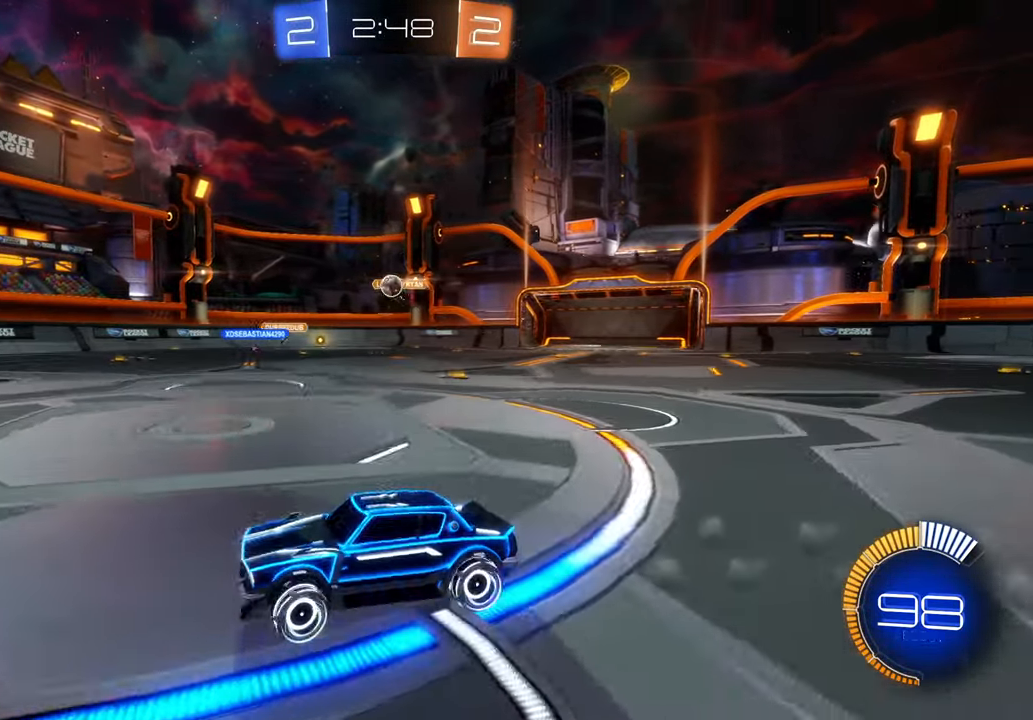
{"dt_ms": 500, "buttons": [], "left_stick": "center", "right_stick": "center", "events": [[167, "left_stick", "center"], [283, "left_stick", "left"], [400, "left_stick", "center"]]}
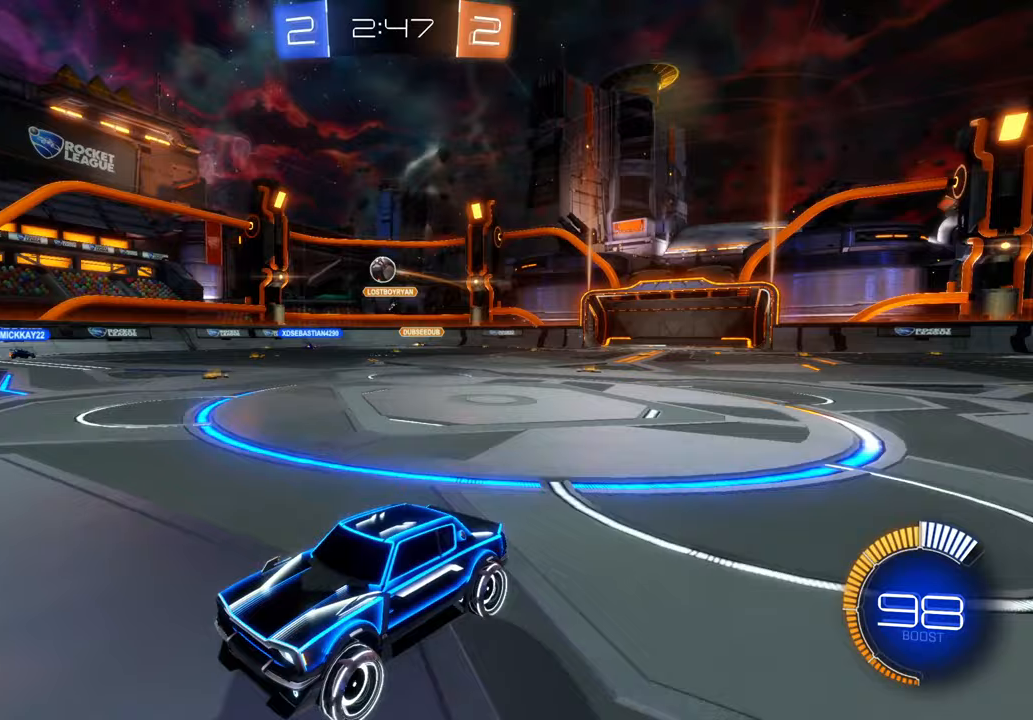
{"dt_ms": 500, "buttons": [], "left_stick": "center", "right_stick": "center", "events": []}
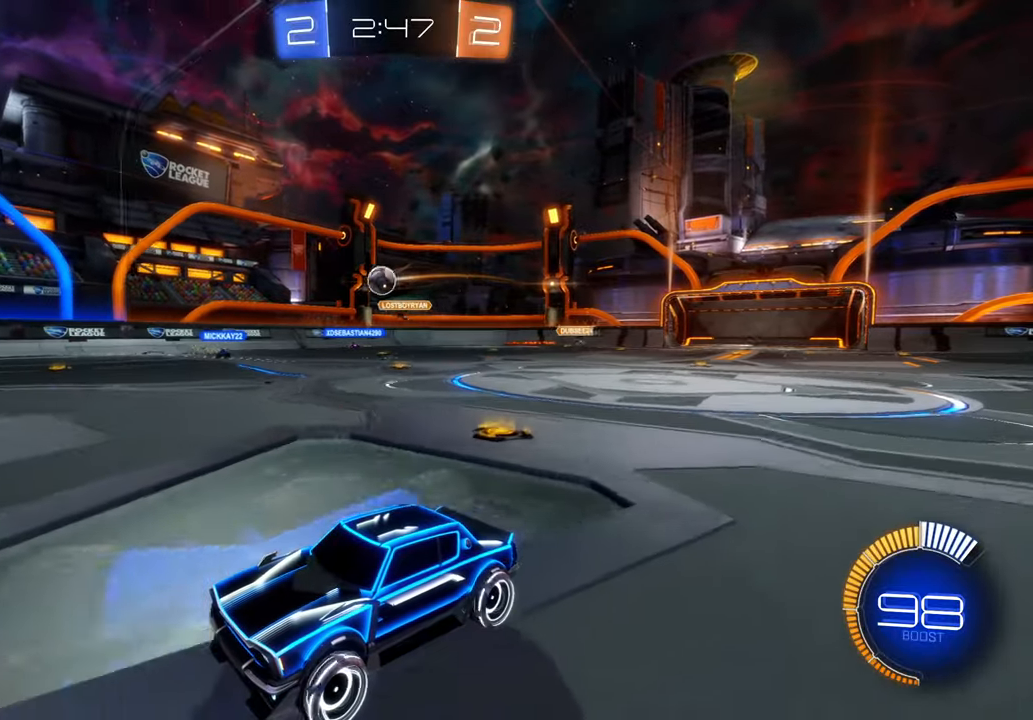
{"dt_ms": 500, "buttons": [], "left_stick": "center", "right_stick": "center", "events": []}
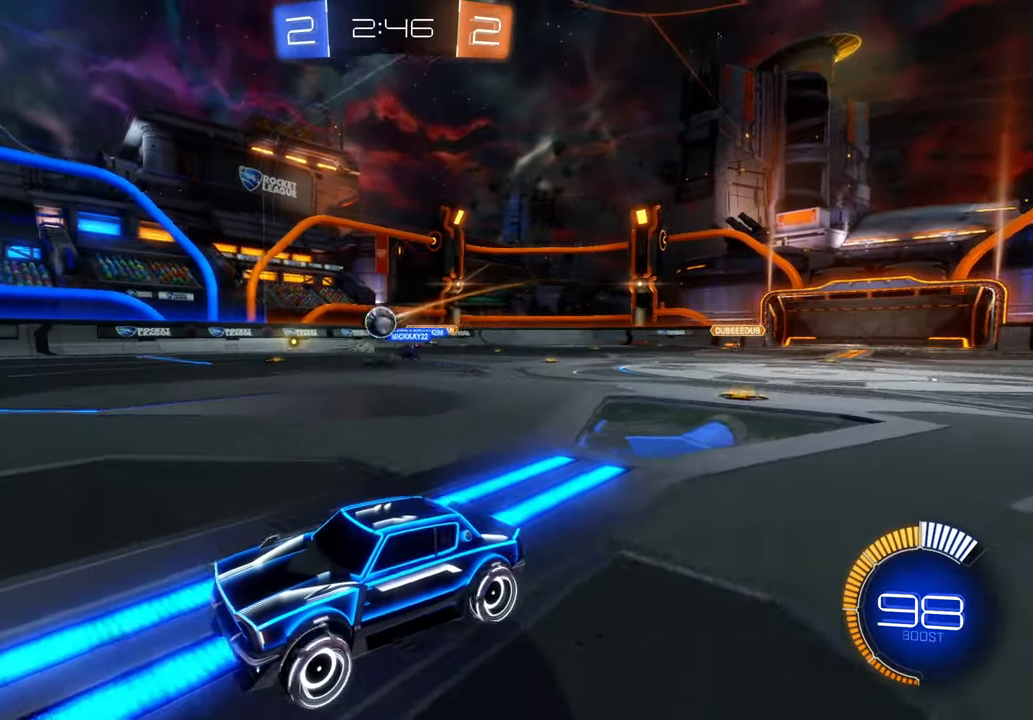
{"dt_ms": 500, "buttons": [], "left_stick": "right", "right_stick": "center", "events": [[250, "left_stick", "right"]]}
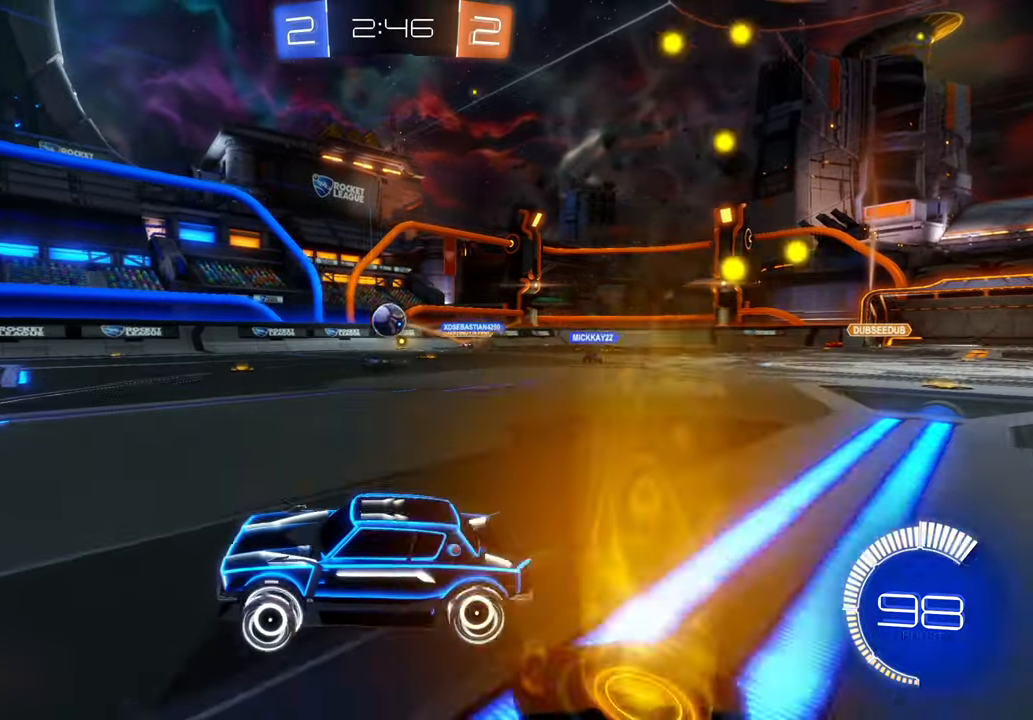
{"dt_ms": 500, "buttons": ["X"], "left_stick": "center", "right_stick": "center", "events": [[17, "left_stick", "center"], [283, "DPAD_UP", "down"], [300, "DPAD_UP", "up"], [317, "left_stick", "right"], [433, "left_stick", "center"], [483, "X", "down"]]}
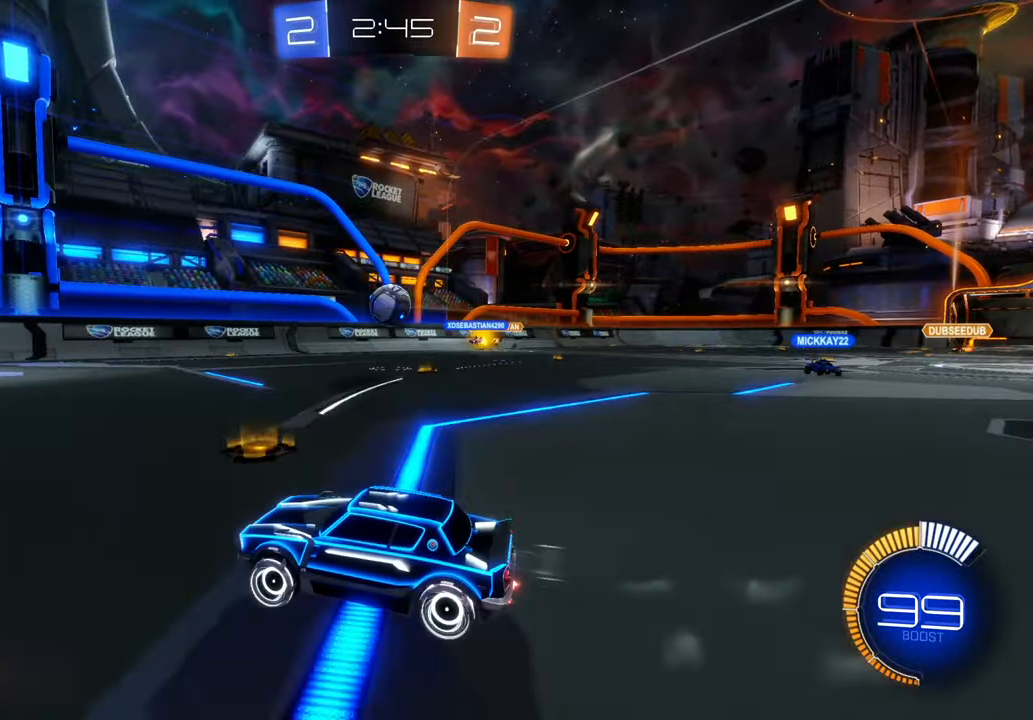
{"dt_ms": 500, "buttons": ["X"], "left_stick": "right", "right_stick": "center", "events": [[183, "left_stick", "right"]]}
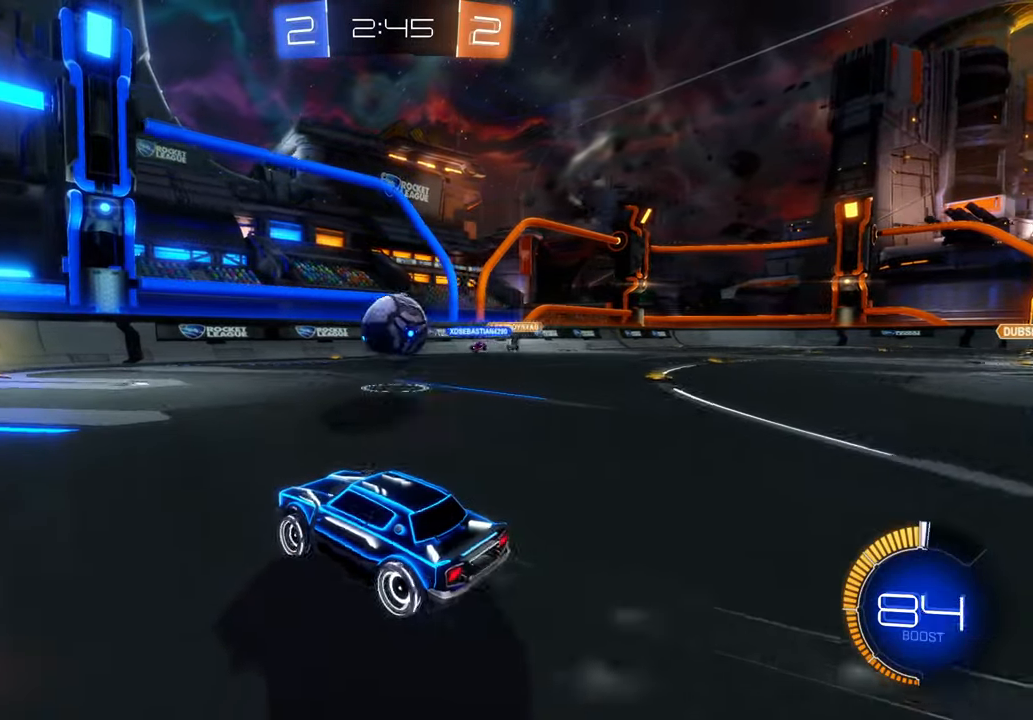
{"dt_ms": 1000, "buttons": [], "left_stick": "right", "right_stick": "center"}
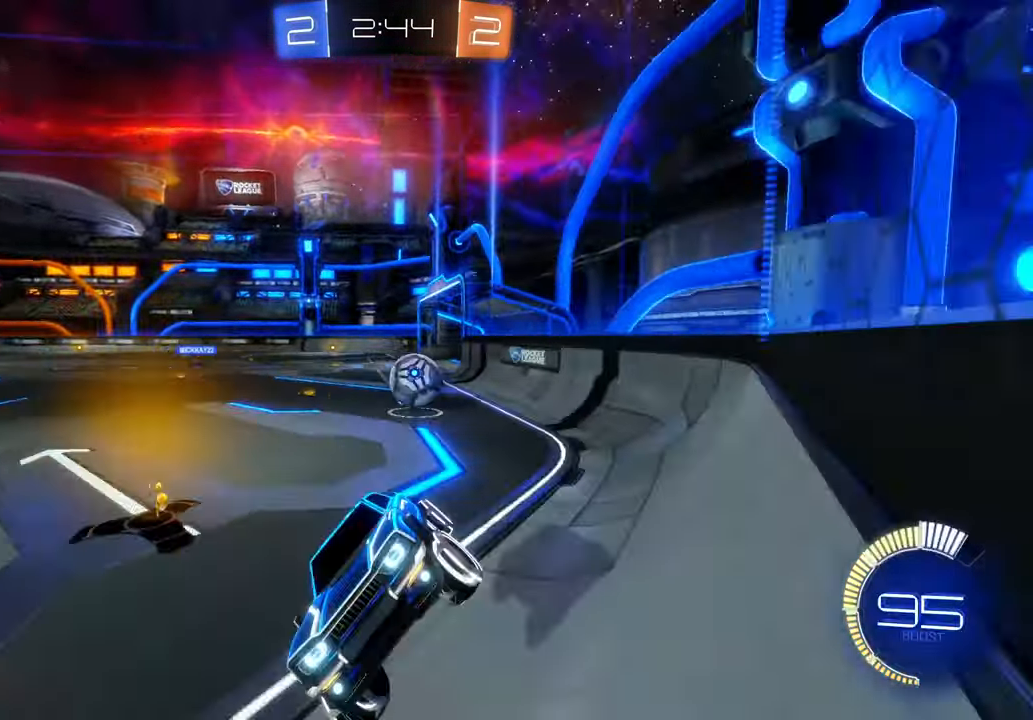
{"dt_ms": 500, "buttons": [], "left_stick": "right", "right_stick": "center", "events": []}